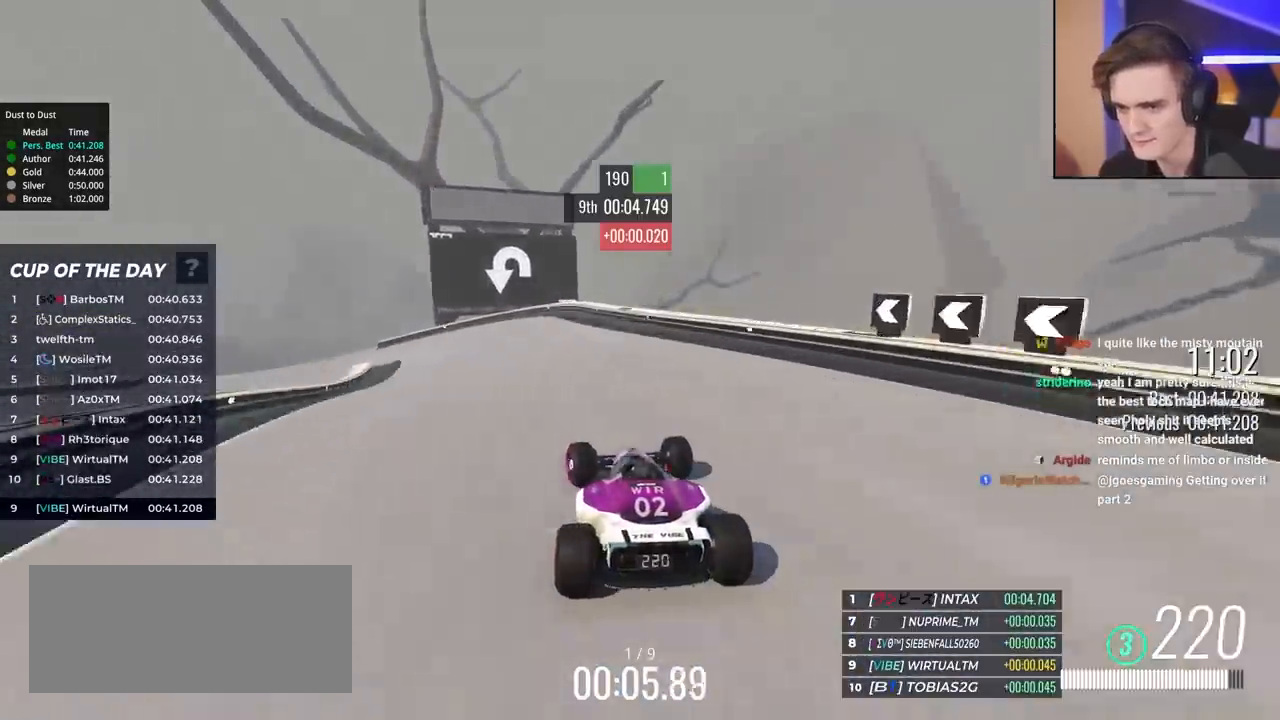
Gameplay with keyboard; each line is a JSON object with the keys held at the frame after it. "events" lists presses ("down") and releases ("up") of "brake", "down", "left", "right" and "up" between this image and that frame as [ms after this image, input, new state], when the widget could be followed in between. No other keys are recorded. Mouse input is not recorded. Key names are as the overlay labels them; some are game actions (e.g. jump) rather than physical keys.
{"keys": ["brake", "left", "up"], "events": [[17, "brake", "down"], [17, "left", "down"]]}
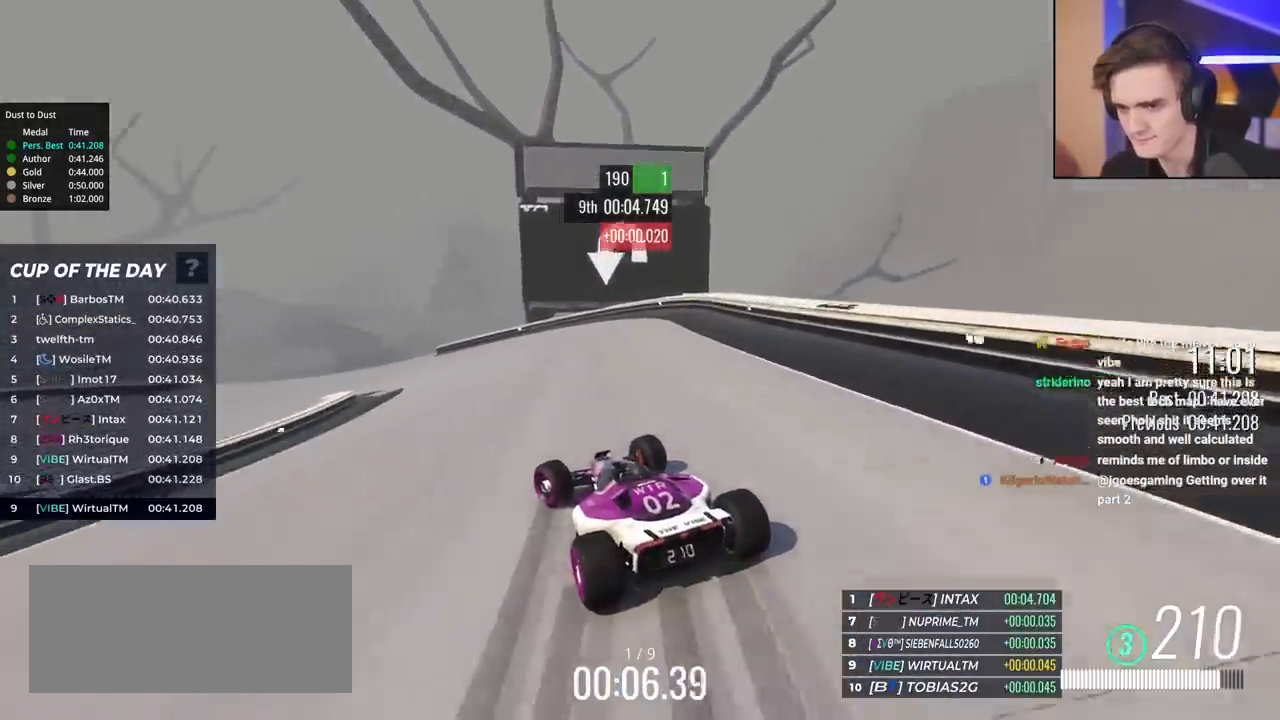
{"keys": ["left", "up"], "events": [[83, "brake", "up"]]}
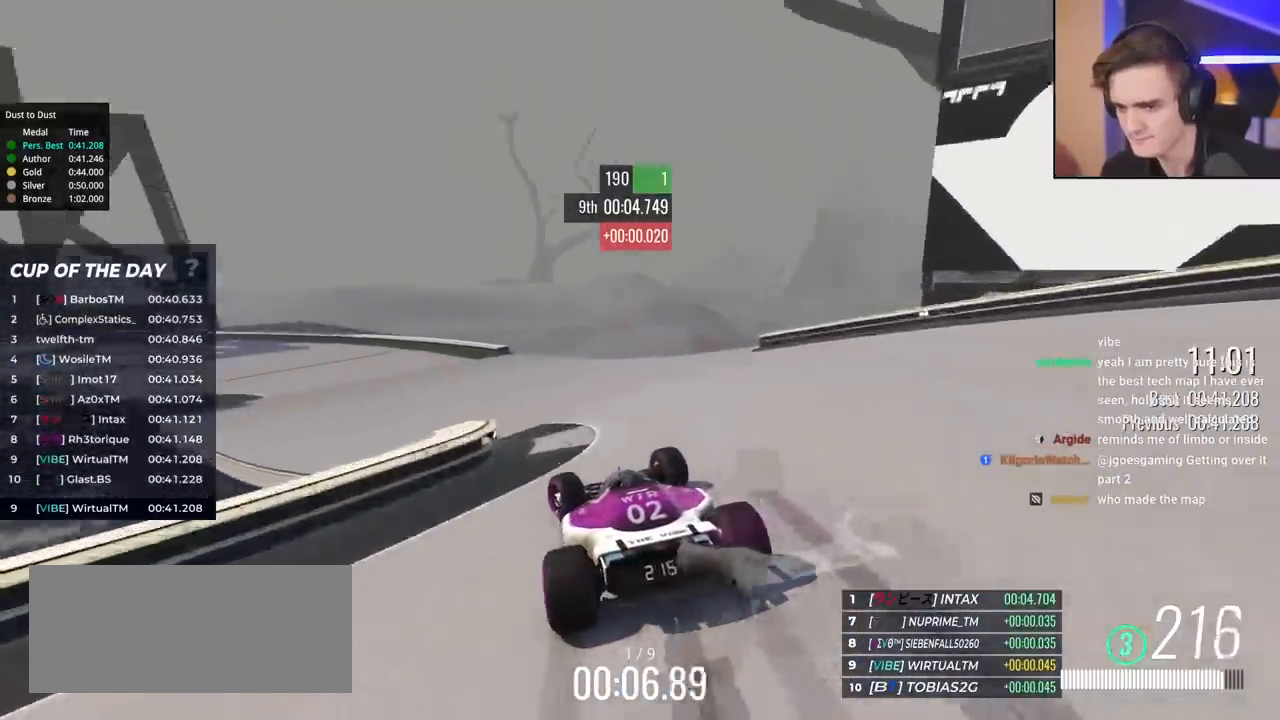
{"keys": ["left"], "events": [[467, "up", "up"]]}
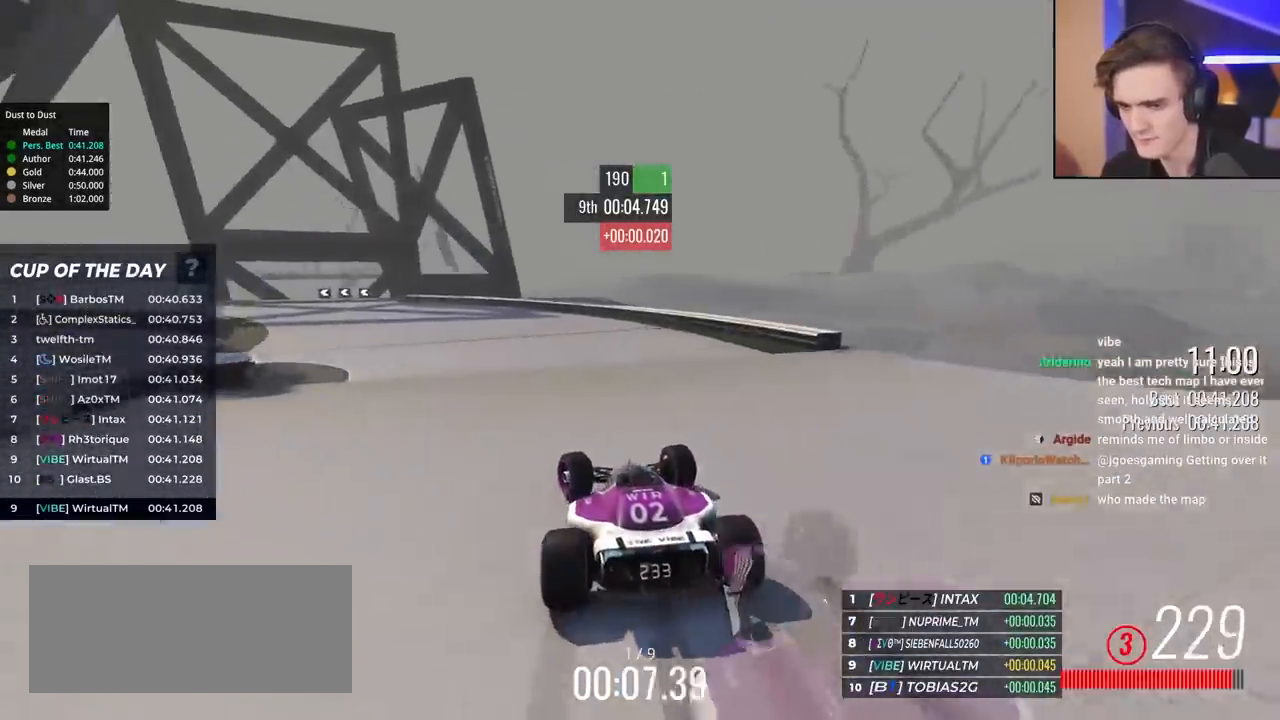
{"keys": ["left", "up"], "events": [[17, "up", "down"]]}
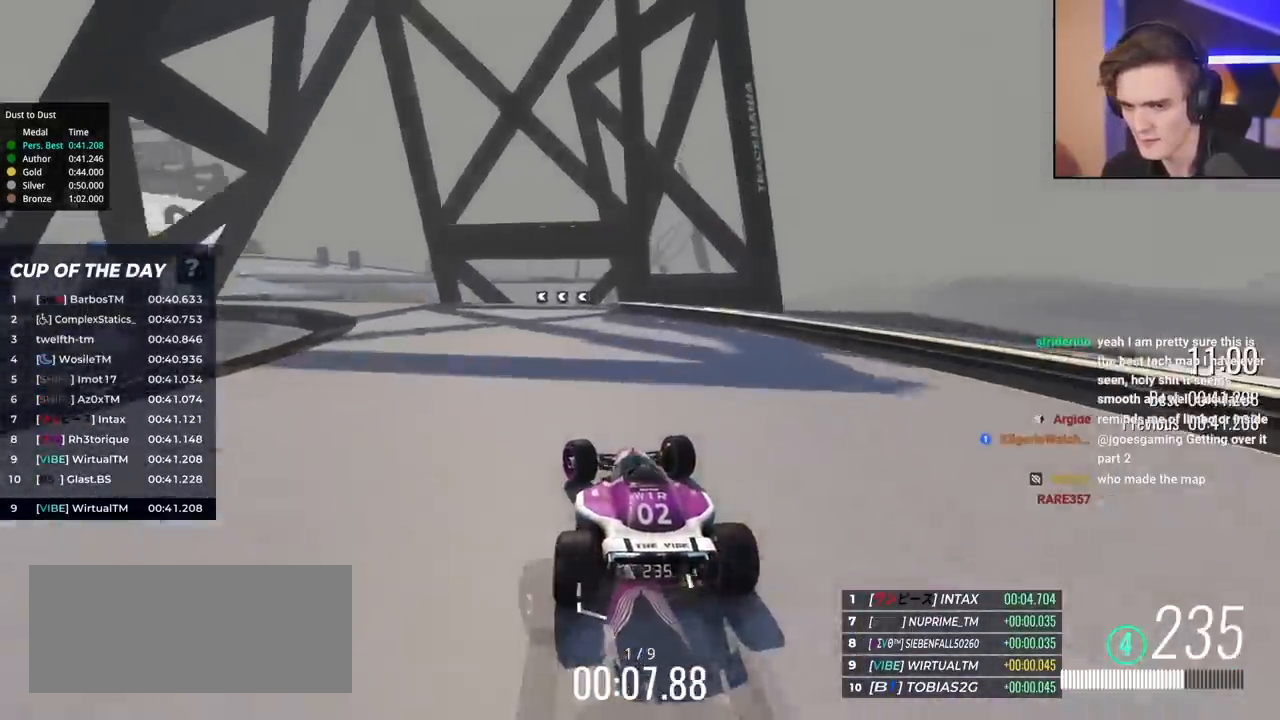
{"keys": ["left", "up"], "events": []}
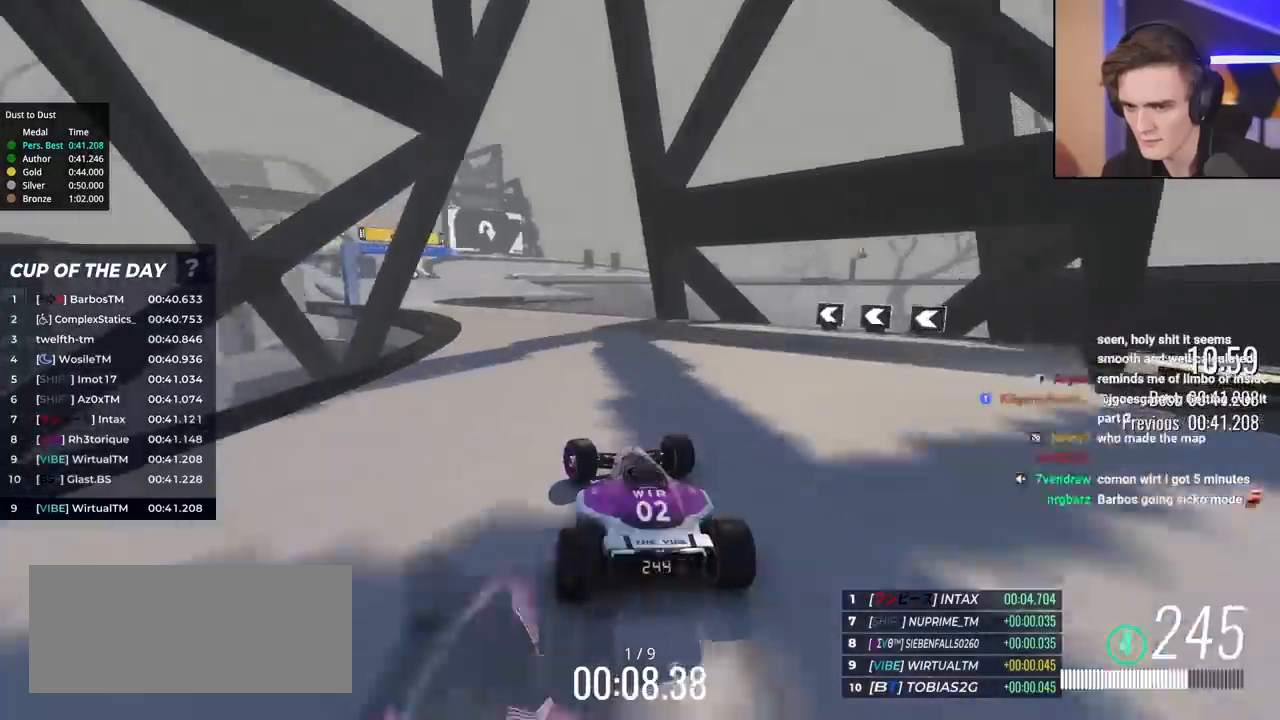
{"keys": ["right", "up"], "events": [[367, "left", "up"], [500, "right", "down"]]}
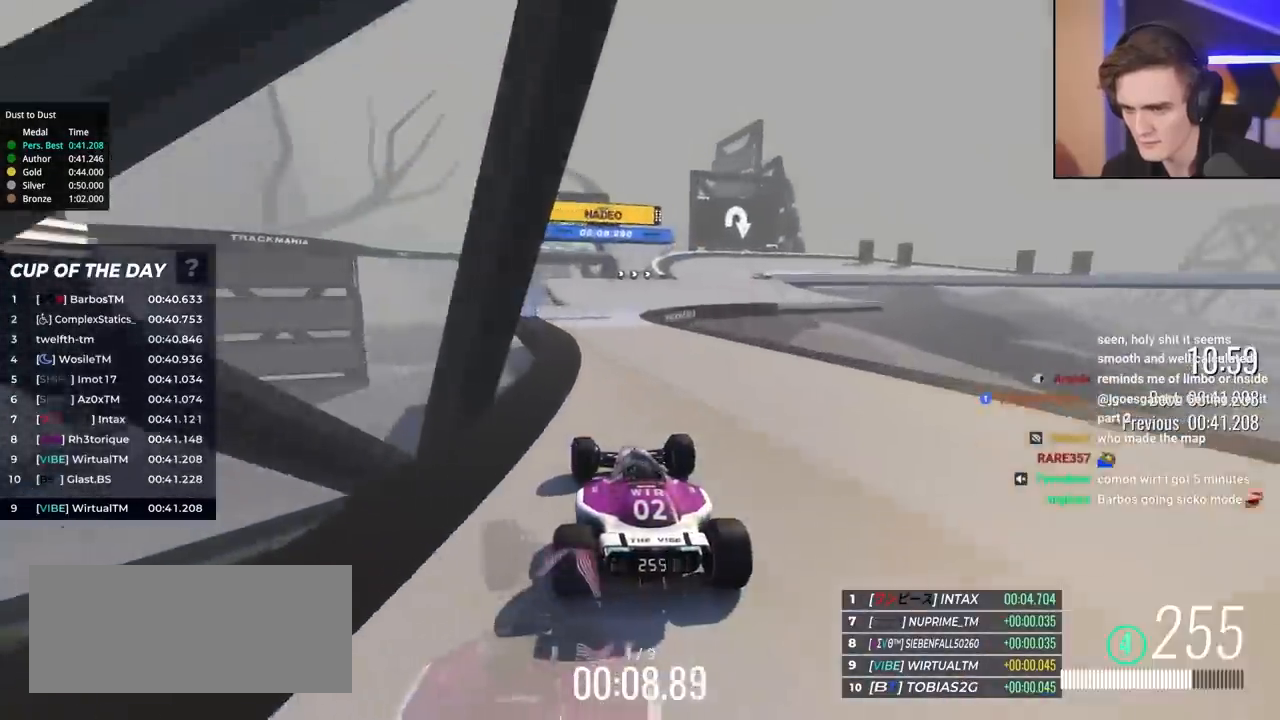
{"keys": ["right", "up"], "events": [[150, "right", "up"], [433, "right", "down"]]}
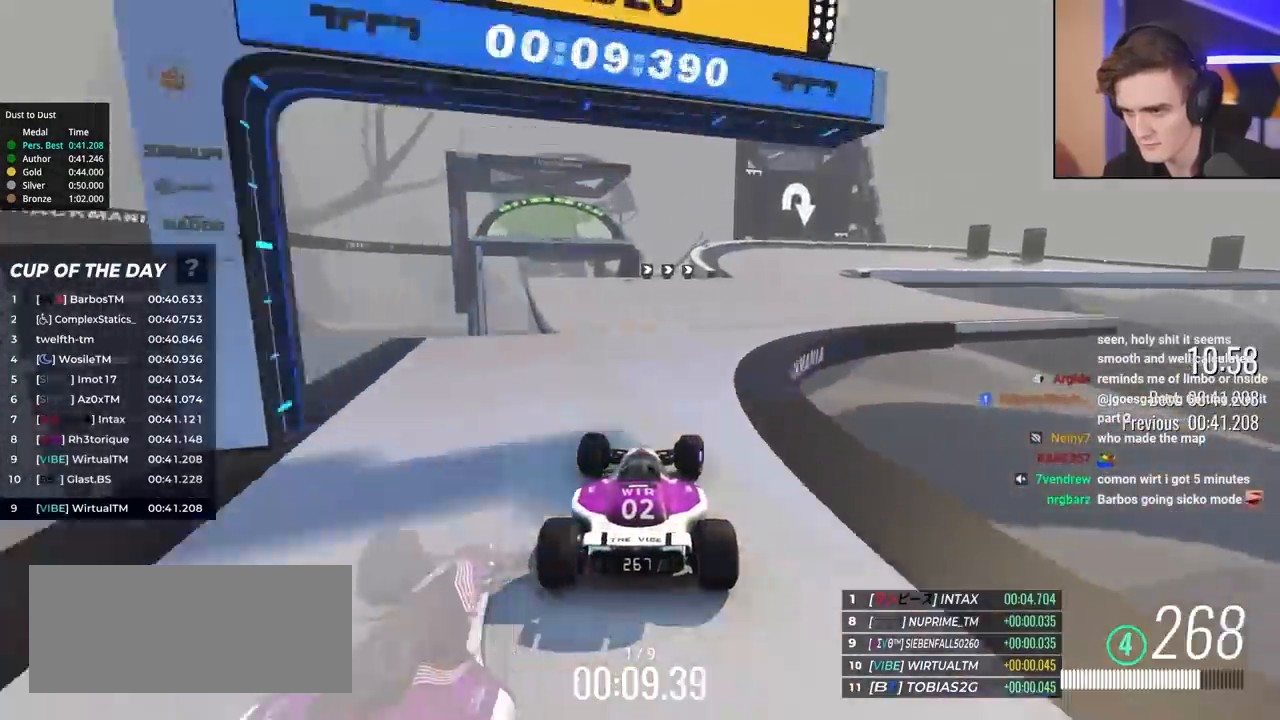
{"keys": ["brake", "right", "up"], "events": [[17, "right", "up"], [117, "right", "down"], [500, "brake", "down"]]}
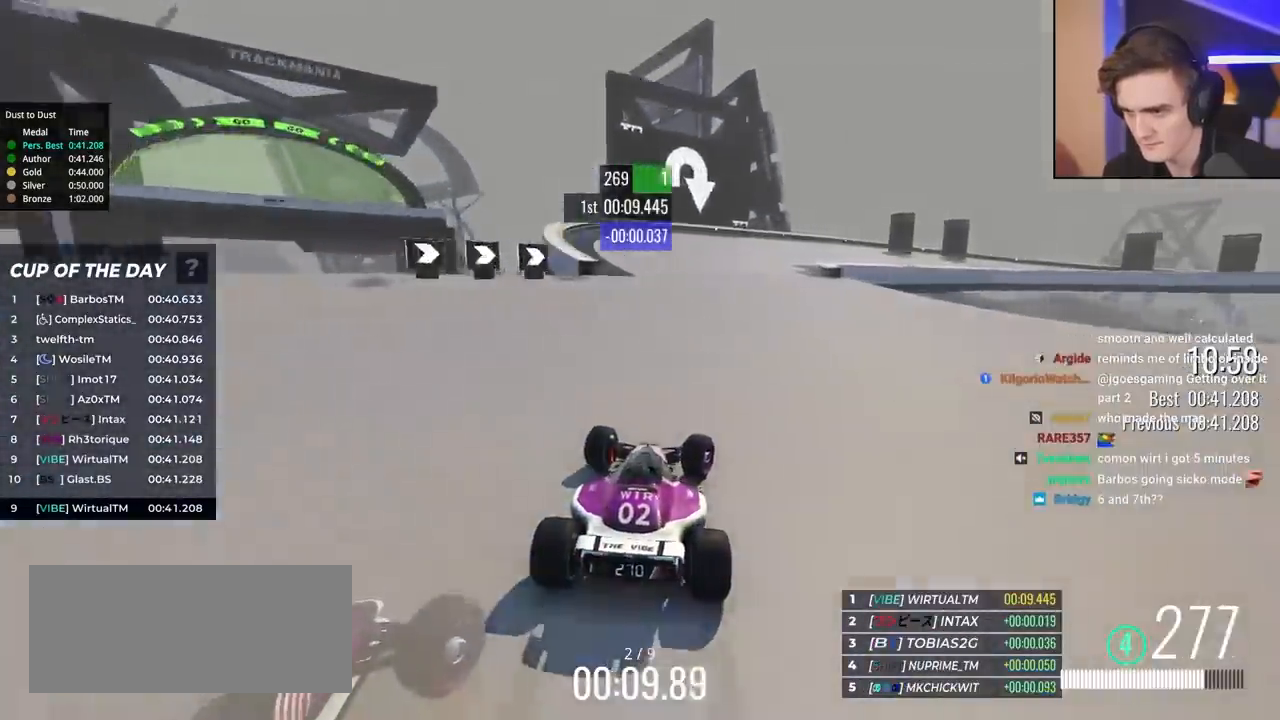
{"keys": ["right", "up"], "events": [[367, "brake", "up"]]}
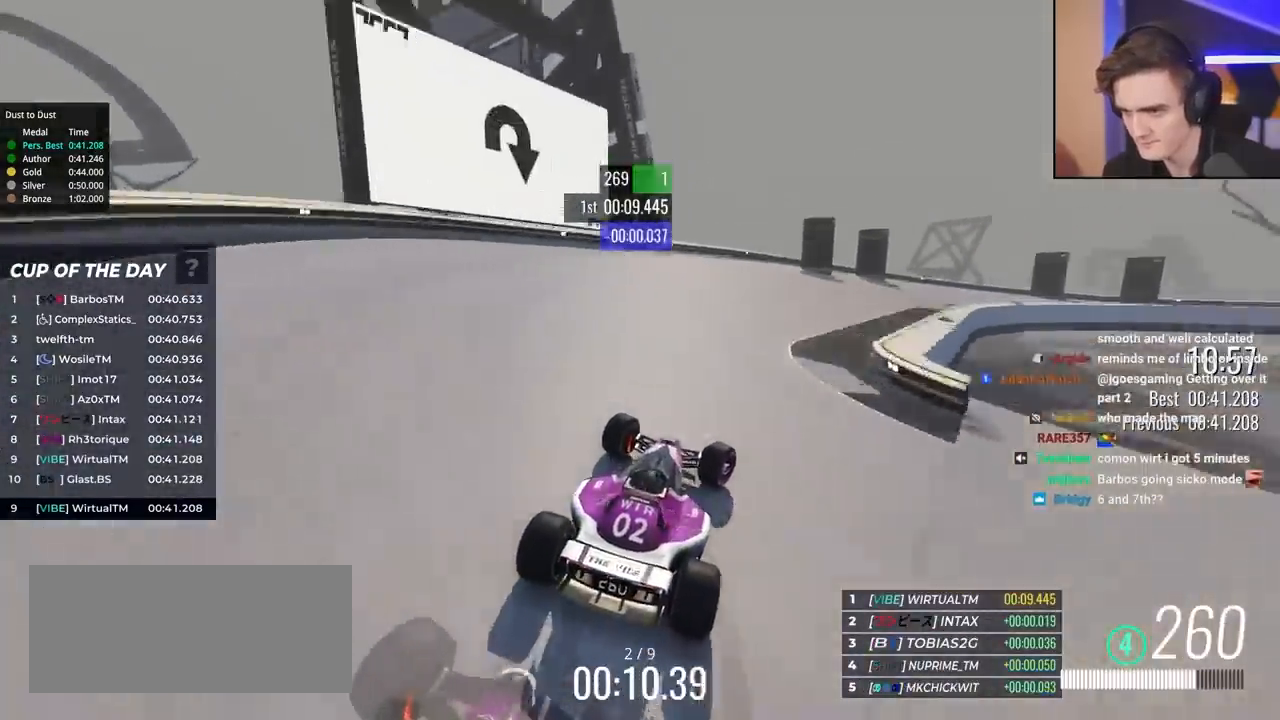
{"keys": ["right", "up"], "events": [[333, "up", "up"], [433, "up", "down"]]}
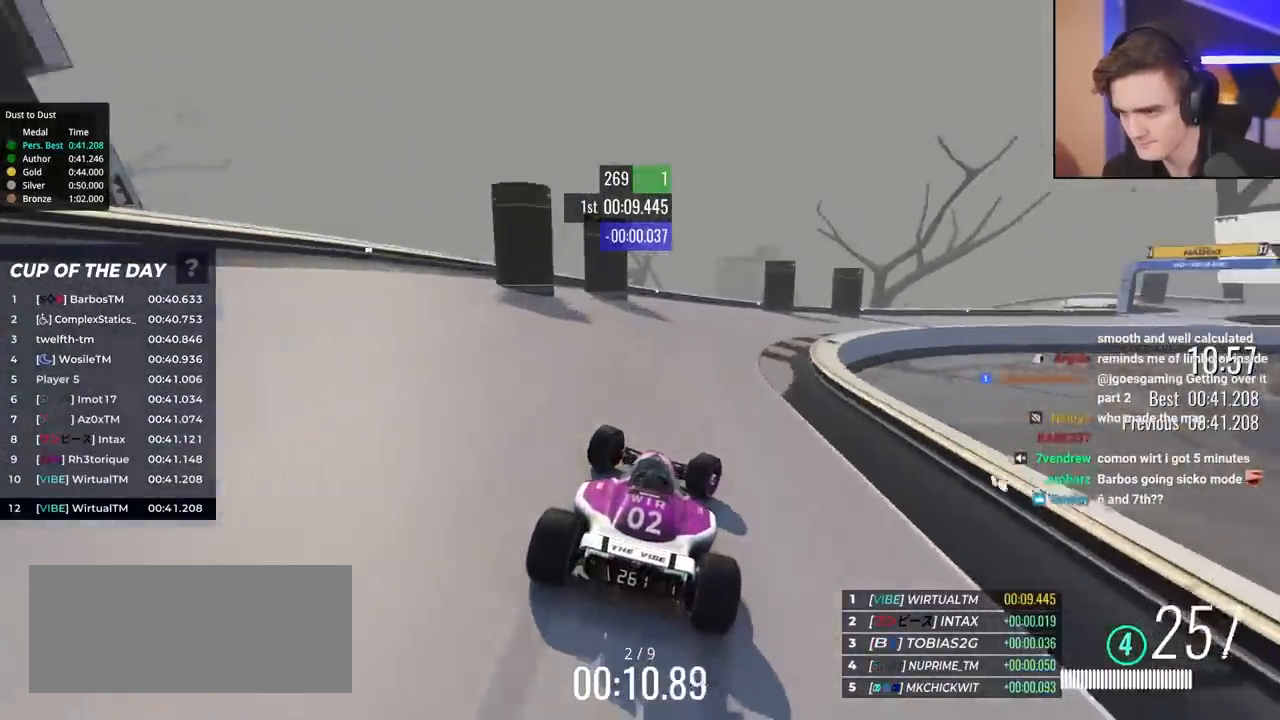
{"keys": ["right", "up"], "events": []}
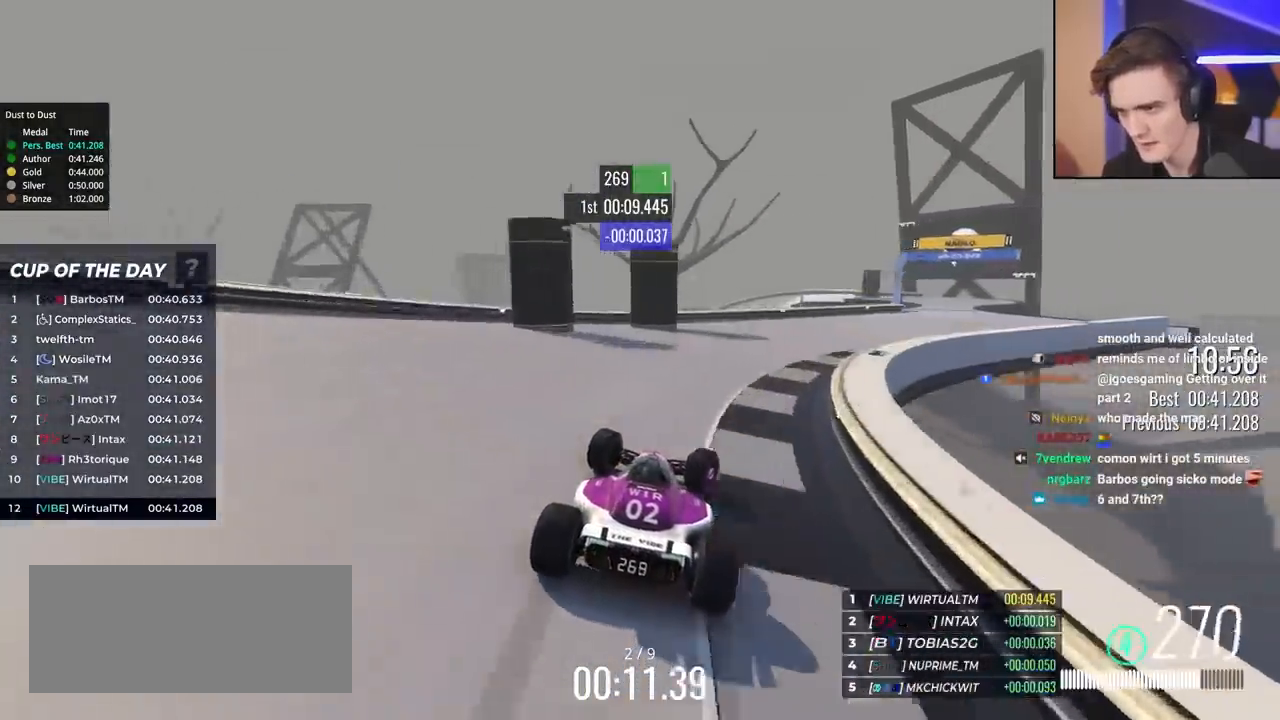
{"keys": ["right", "up"], "events": []}
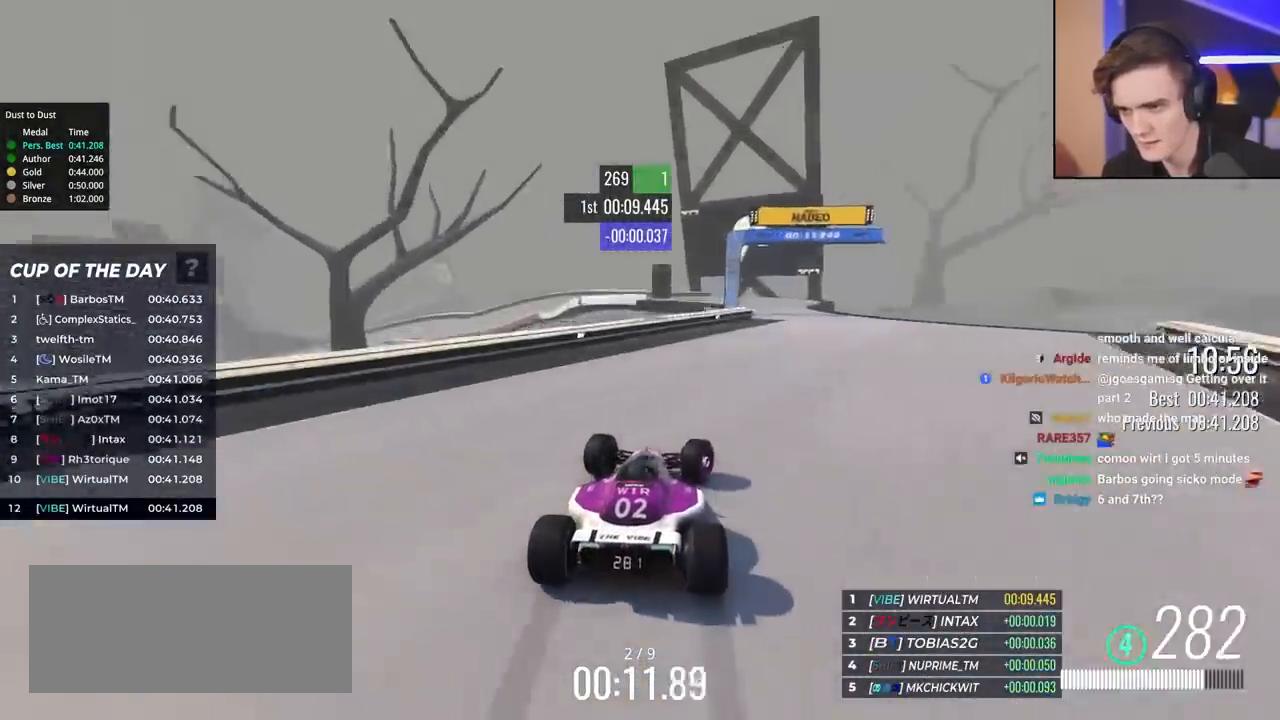
{"keys": ["brake", "left", "up"], "events": [[333, "brake", "down"], [333, "left", "down"], [333, "right", "up"]]}
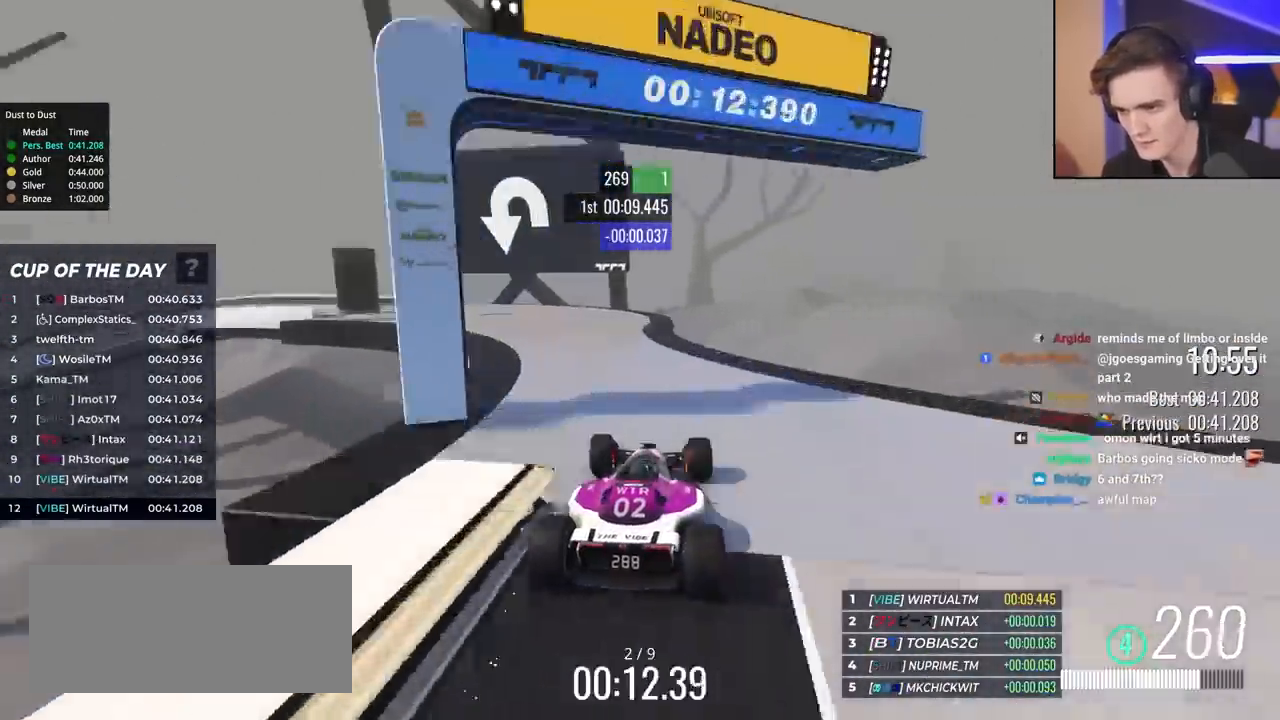
{"keys": ["up"], "events": [[33, "up", "up"], [117, "brake", "up"], [167, "up", "down"], [400, "left", "up"]]}
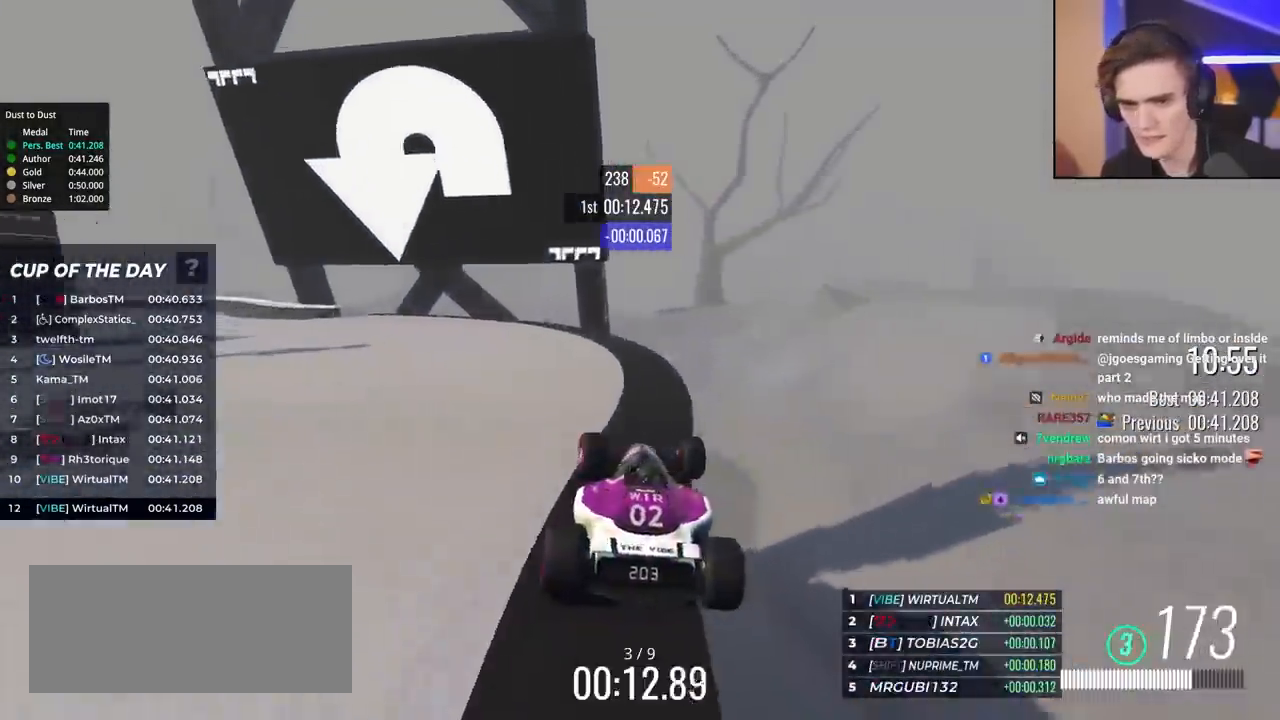
{"keys": ["up"], "events": []}
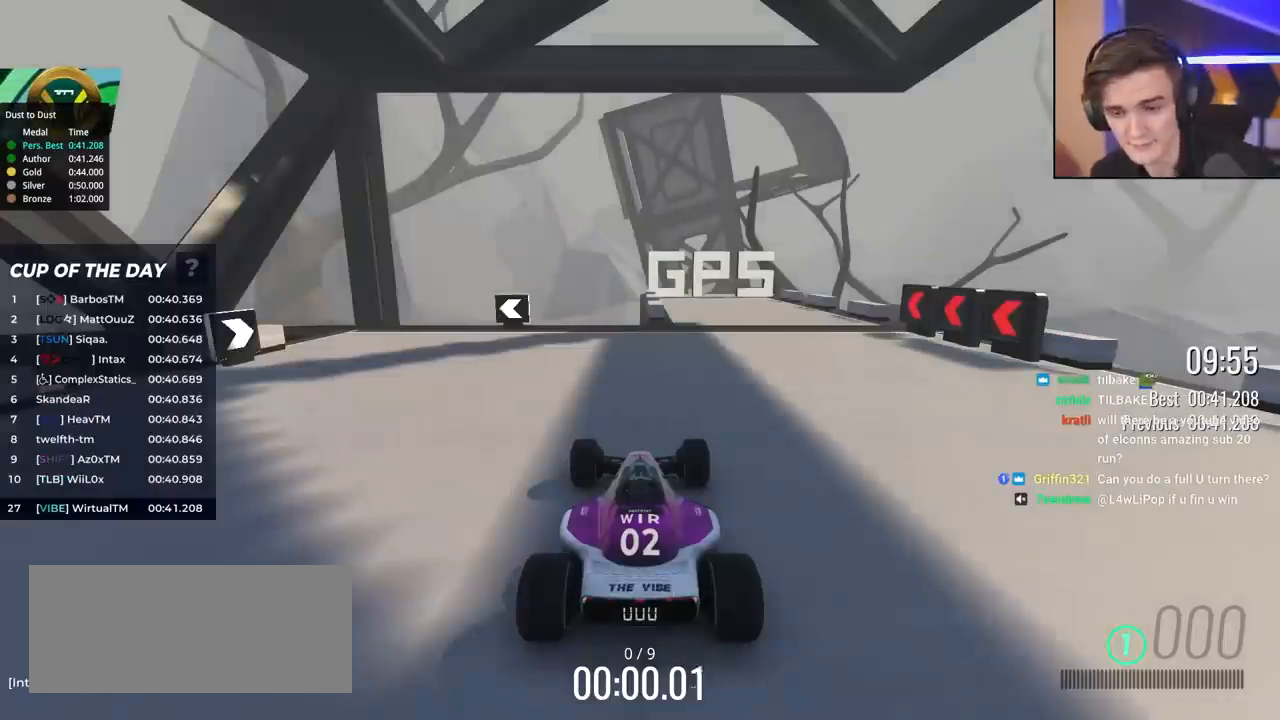
{"keys": ["left", "up"], "events": [[467, "left", "down"]]}
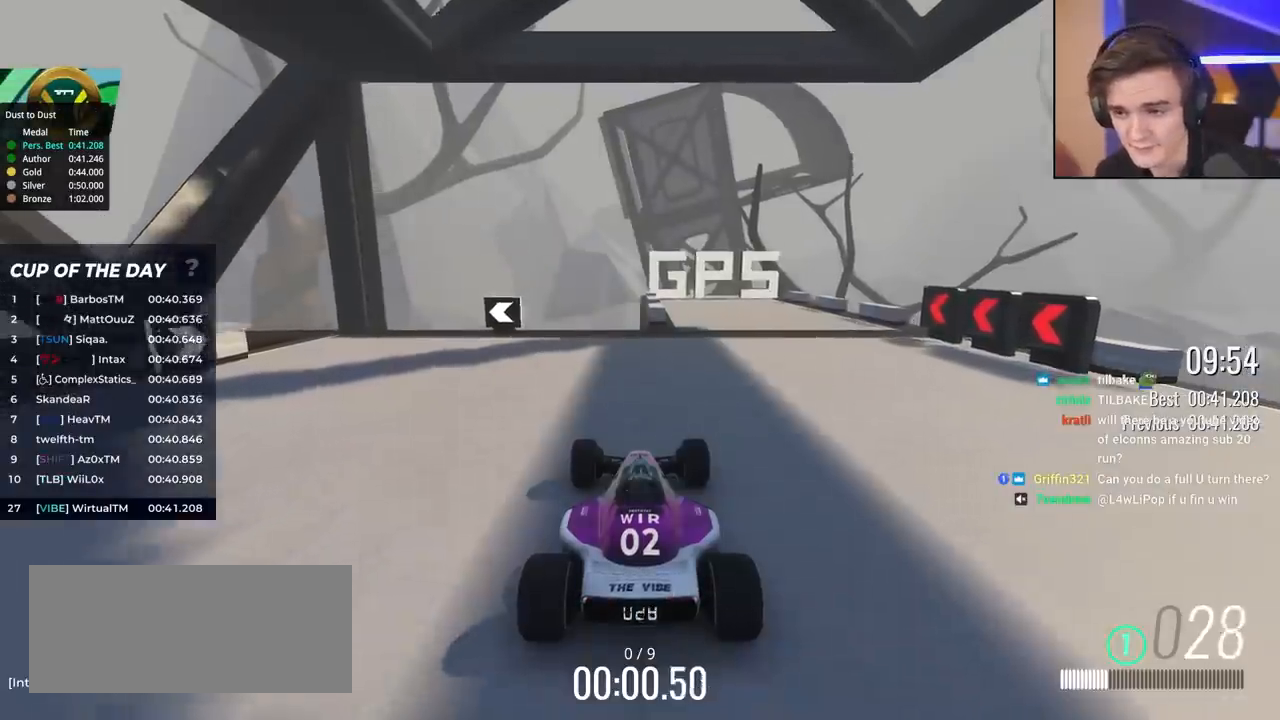
{"keys": ["left", "up"], "events": [[100, "left", "up"], [150, "left", "down"], [333, "left", "up"], [383, "left", "down"]]}
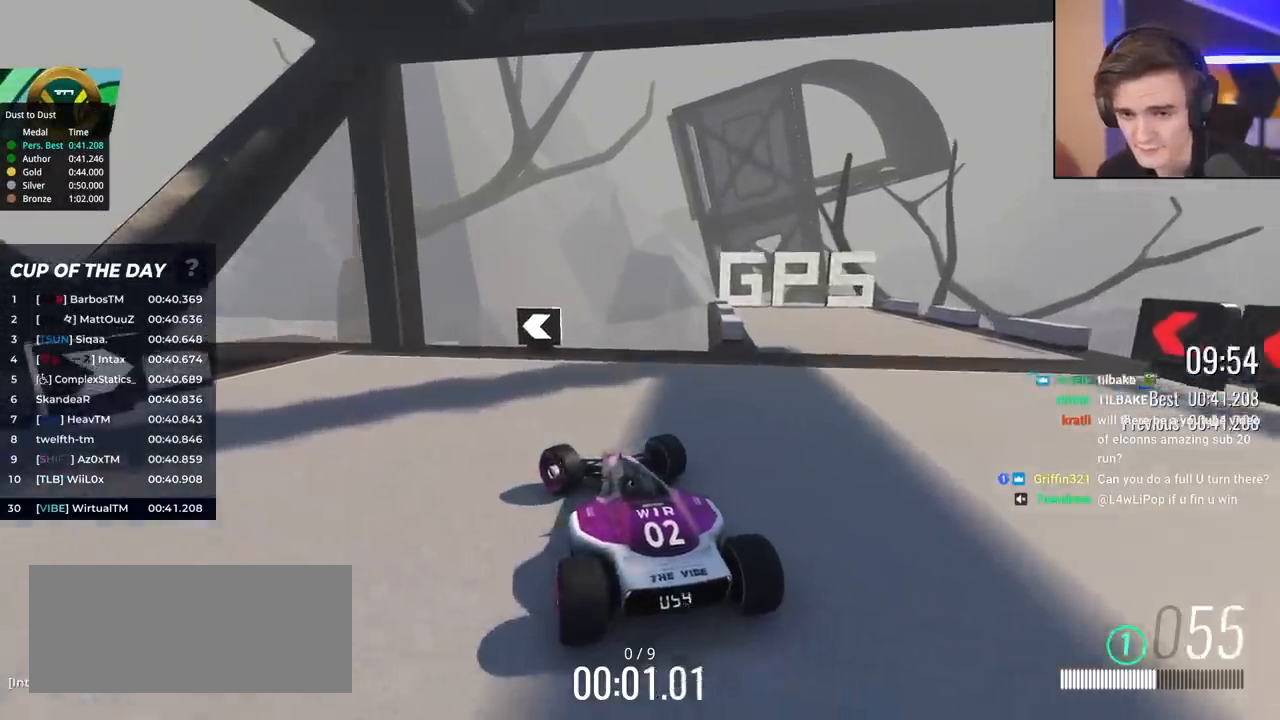
{"keys": ["left", "up"], "events": [[67, "left", "up"], [117, "left", "down"], [350, "left", "up"], [450, "left", "down"]]}
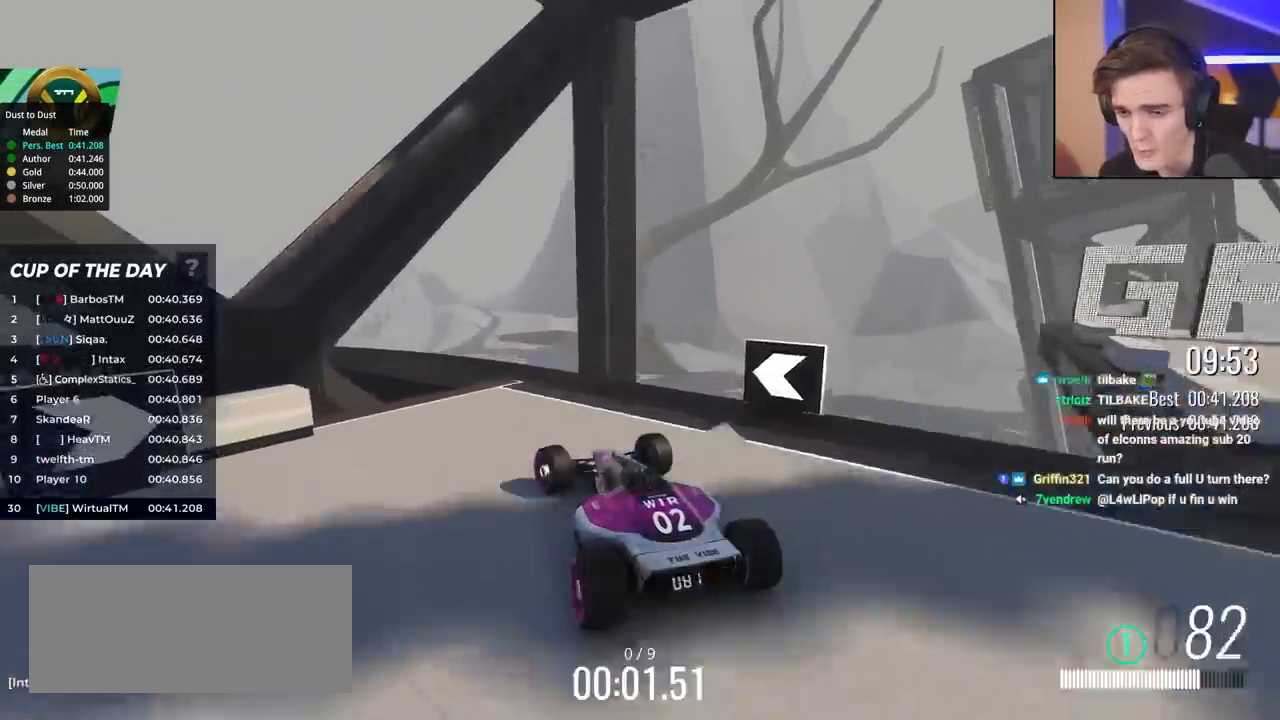
{"keys": ["left", "up"], "events": [[50, "left", "up"], [133, "left", "down"], [233, "left", "up"], [317, "left", "down"]]}
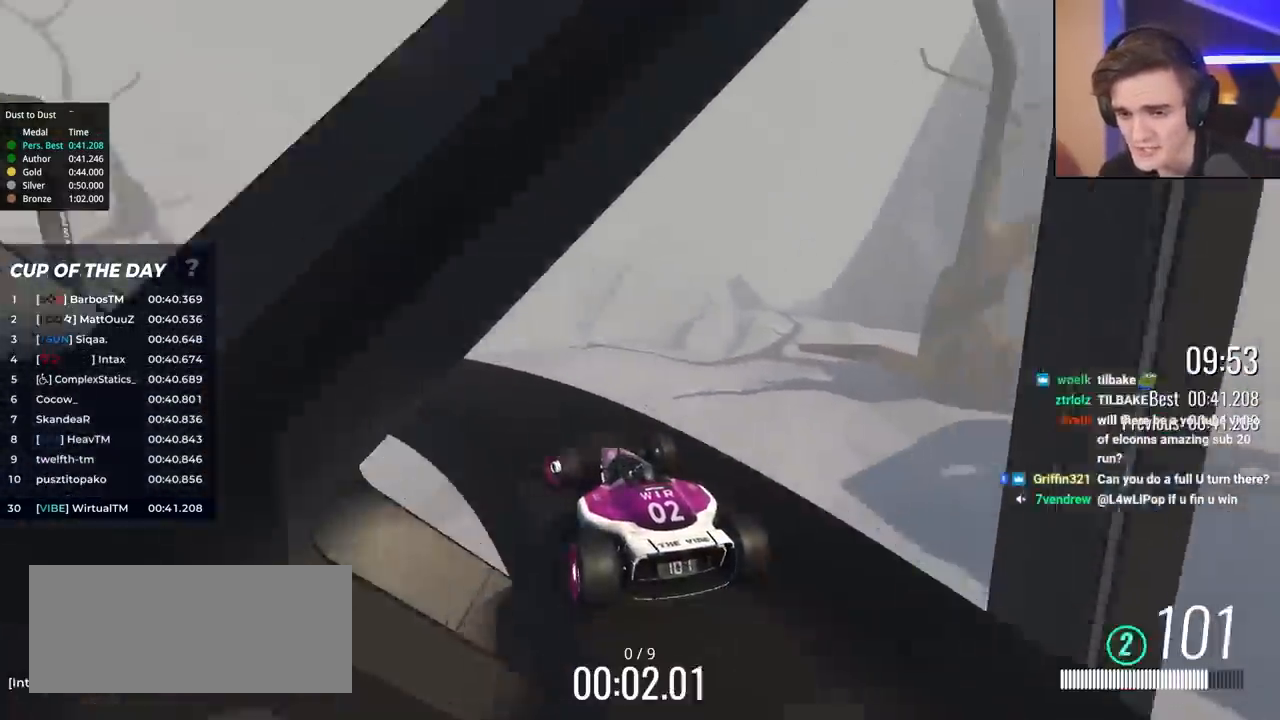
{"keys": ["left", "up"], "events": [[67, "left", "up"], [100, "left", "down"], [250, "left", "up"], [333, "left", "down"]]}
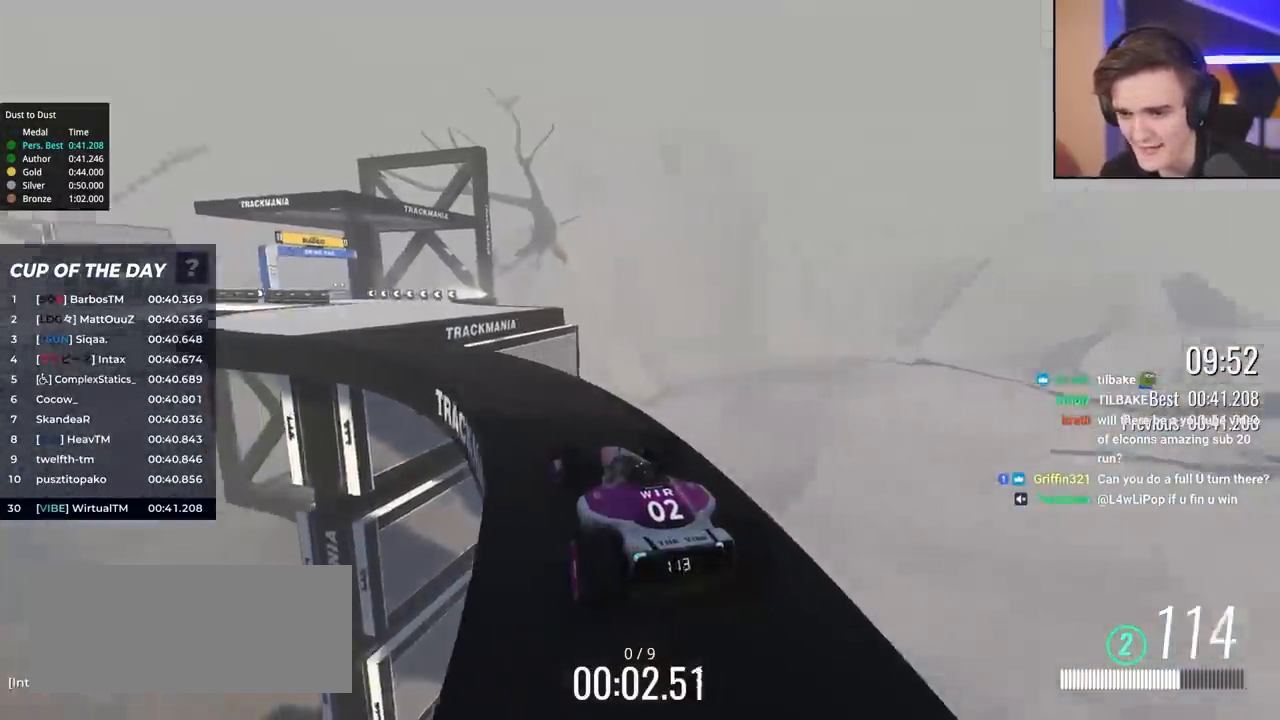
{"keys": ["up"], "events": [[33, "left", "up"], [117, "left", "down"], [217, "left", "up"], [267, "left", "down"], [350, "left", "up"]]}
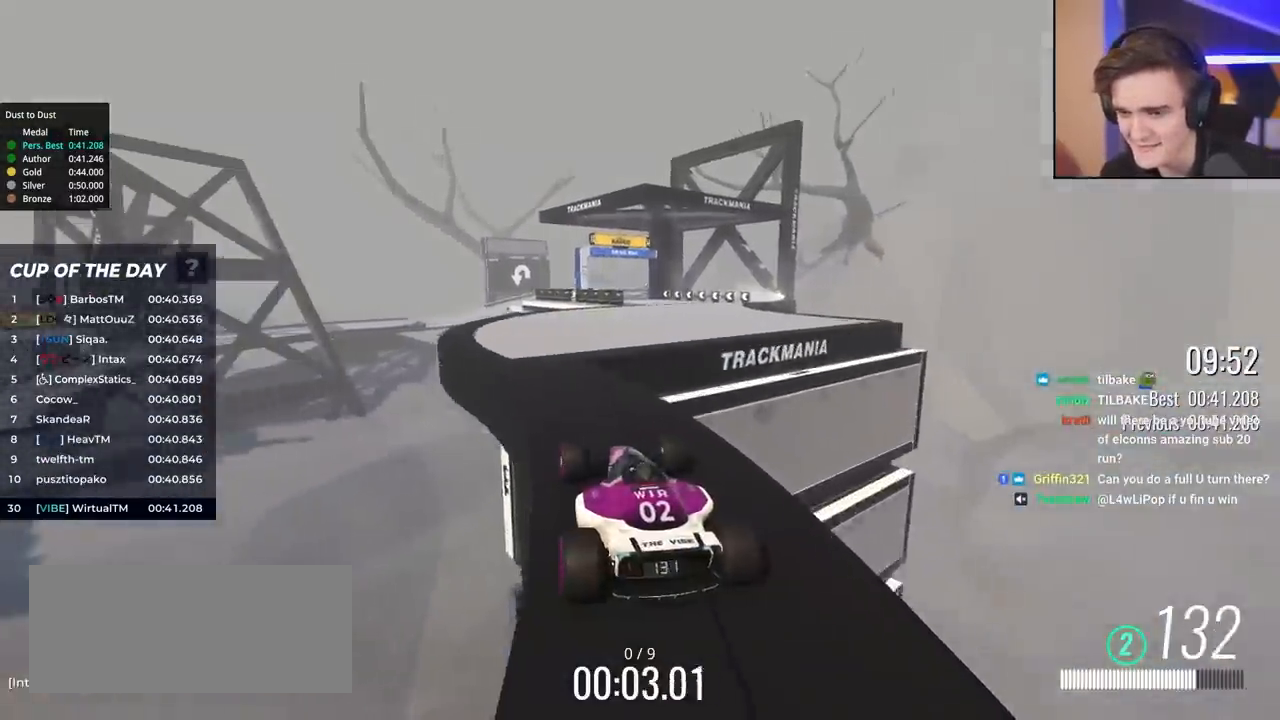
{"keys": ["up"], "events": [[233, "right", "down"], [467, "right", "up"]]}
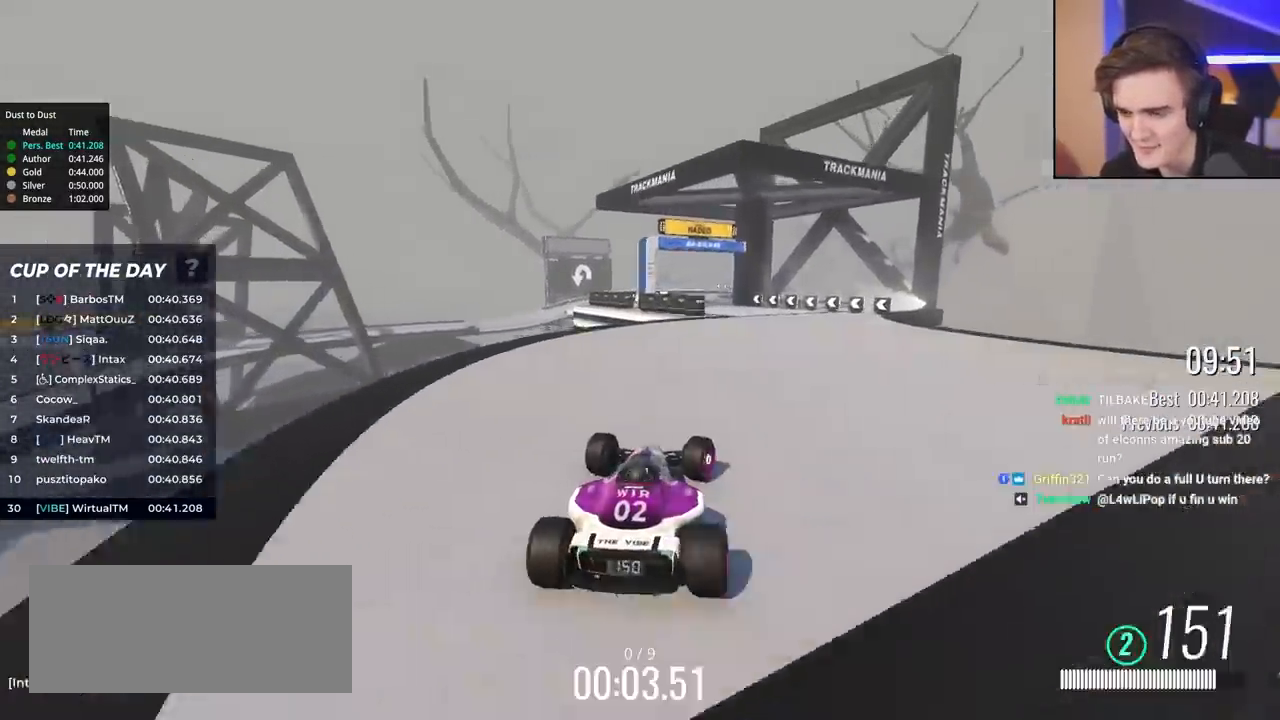
{"keys": ["left", "up"], "events": [[333, "right", "down"], [383, "right", "up"], [483, "left", "down"]]}
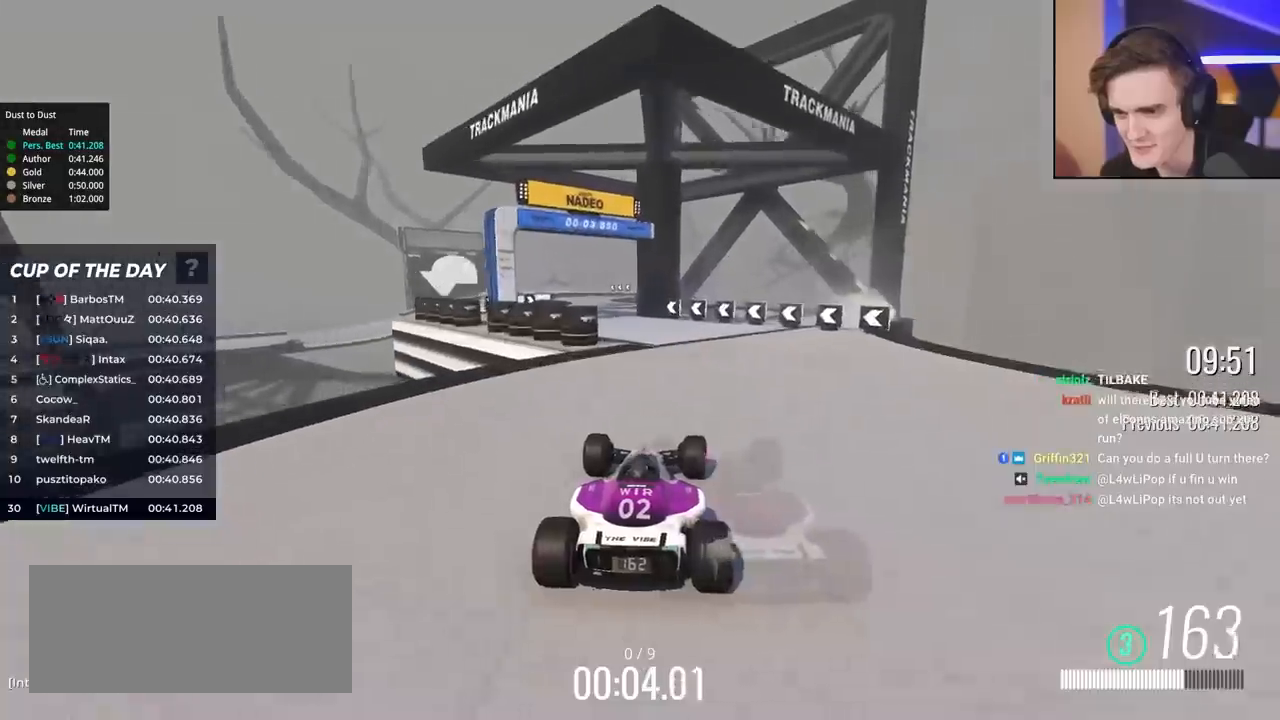
{"keys": ["up"], "events": [[117, "left", "up"], [217, "left", "down"], [300, "left", "up"]]}
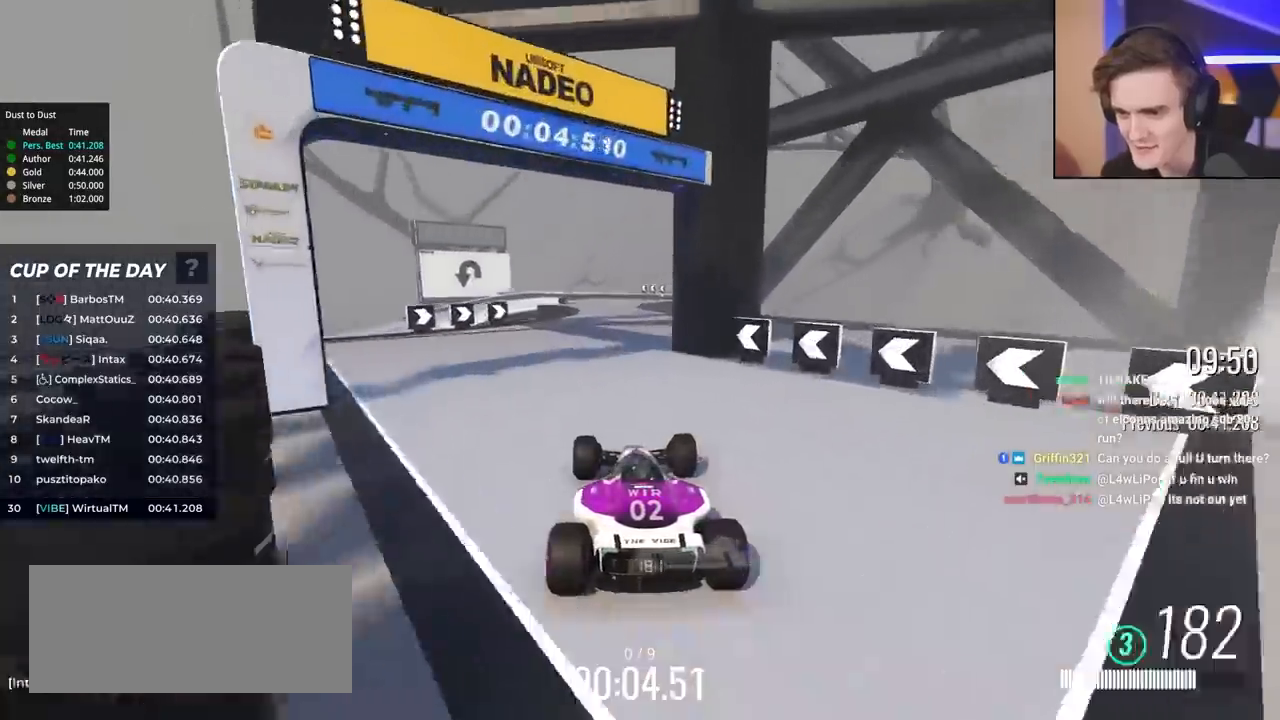
{"keys": ["up"], "events": [[50, "right", "down"], [83, "right", "up"]]}
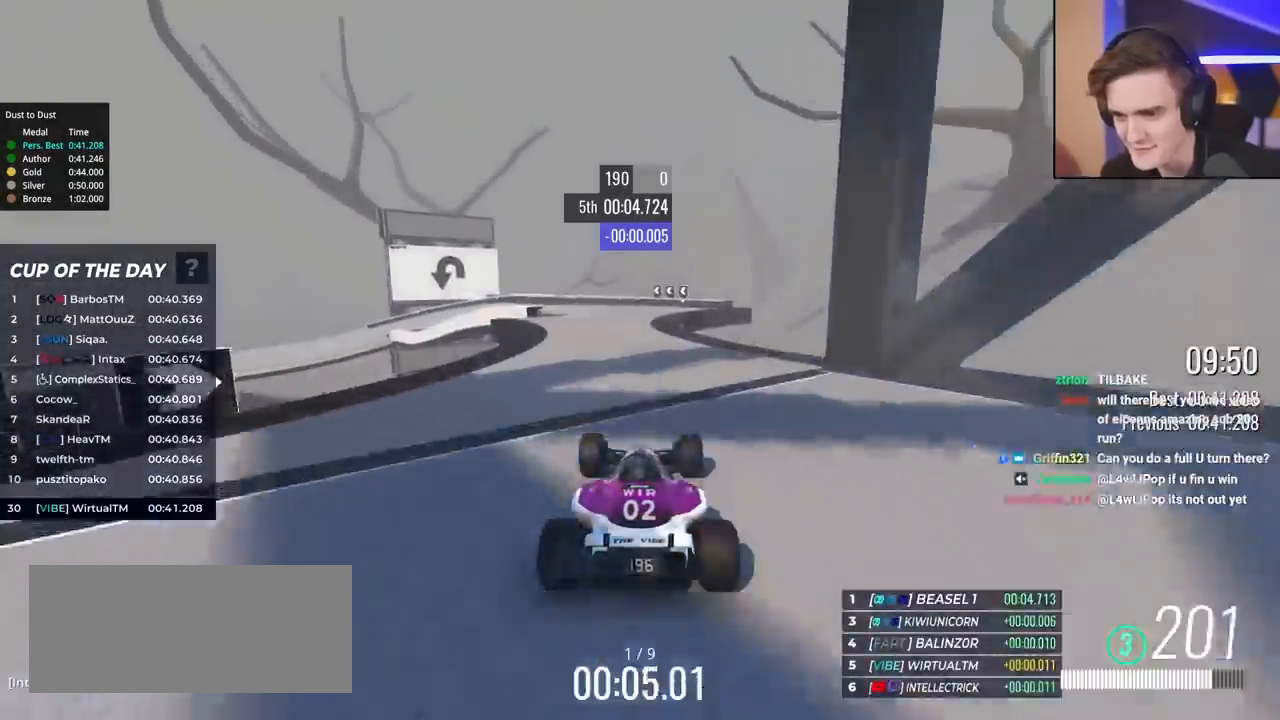
{"keys": ["up"], "events": [[383, "left", "down"], [483, "left", "up"]]}
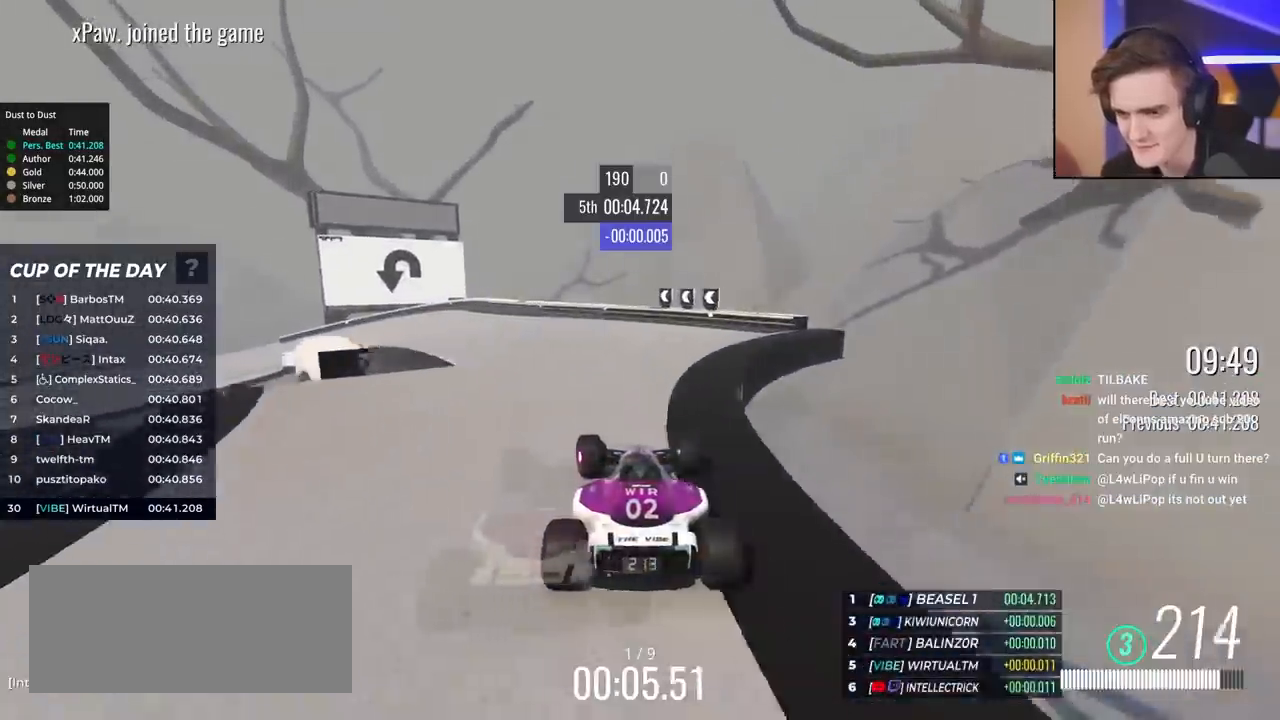
{"keys": ["brake", "left", "up"], "events": [[33, "left", "down"], [450, "brake", "down"]]}
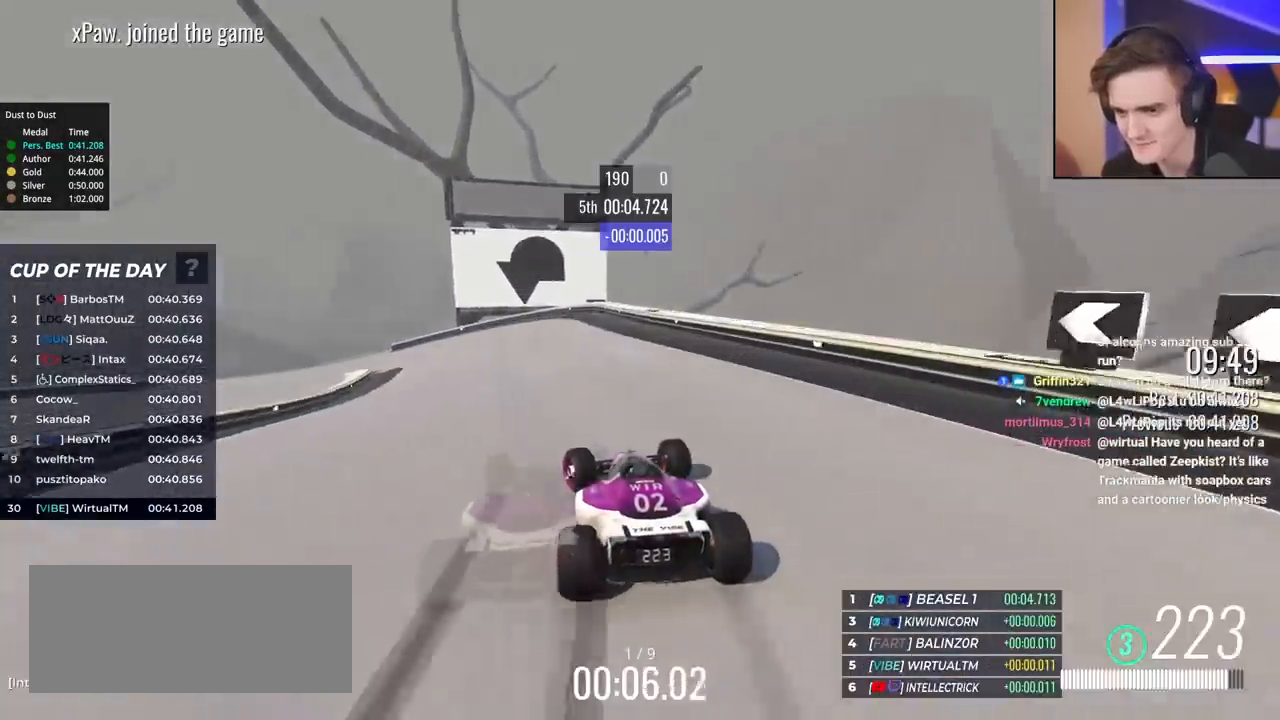
{"keys": ["brake", "left", "up"], "events": [[333, "up", "up"], [367, "up", "down"]]}
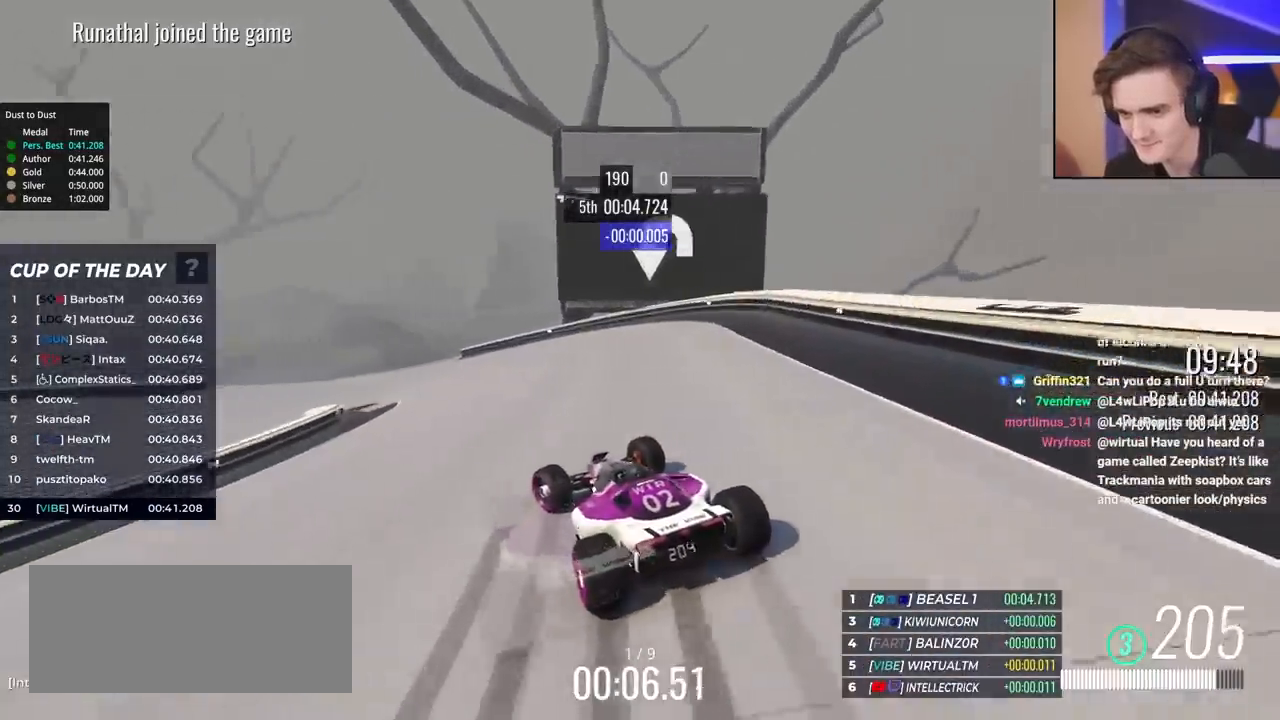
{"keys": ["left", "up"], "events": [[67, "brake", "up"]]}
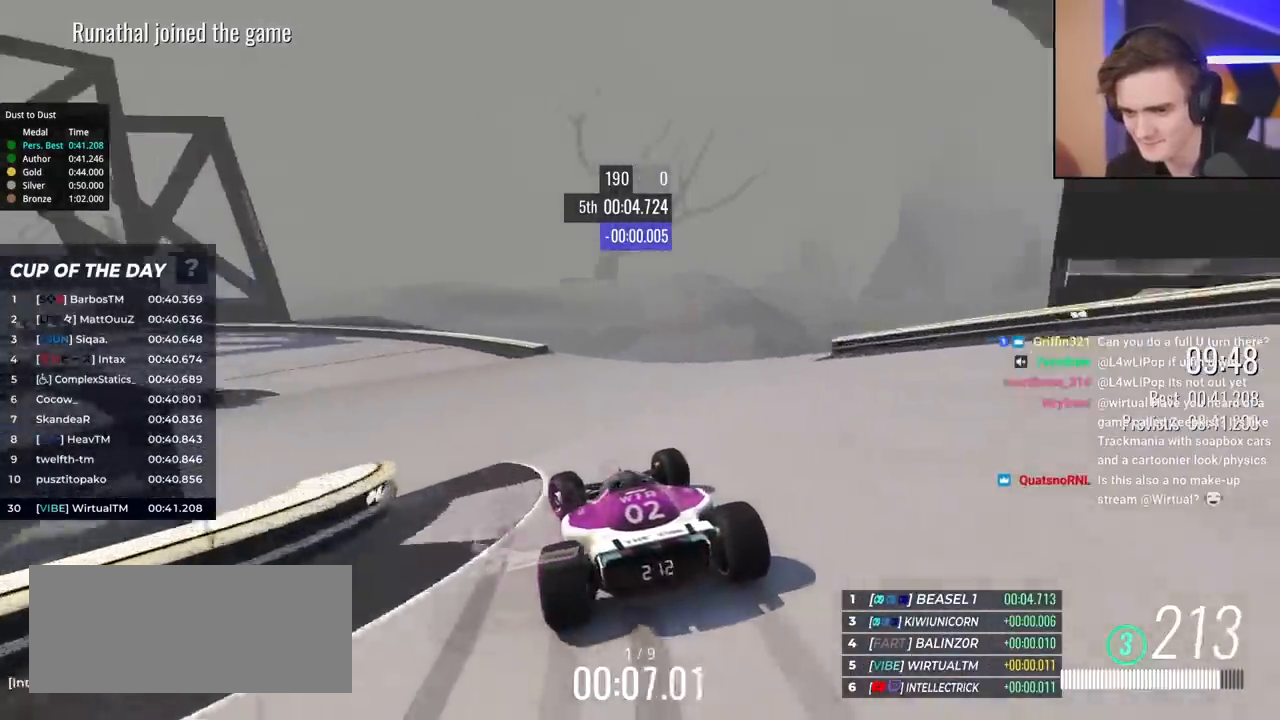
{"keys": ["left", "up"], "events": []}